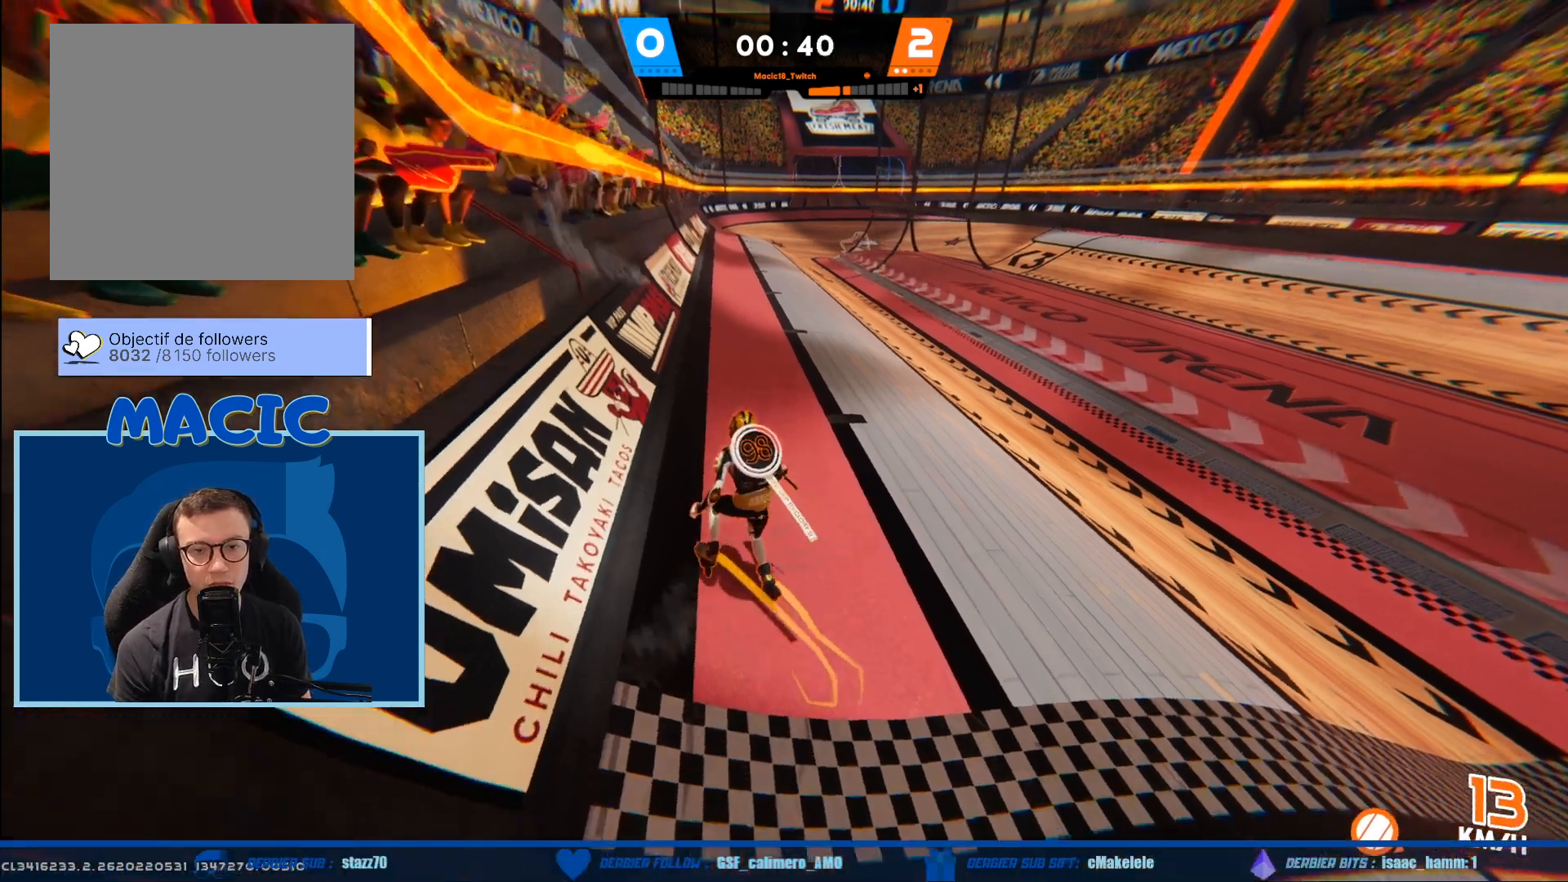
Gameplay with a controller (Xbox layout); each line is a JSON object with the inputs held at the frame after it. "events" lists button and stick changes between this image and that frame as [ms after this image, input, new state], when the widget could be followed in between.
{"buttons": ["R1"], "left_stick": "center", "right_stick": "center", "events": [[334, "left_stick", "down-right"], [501, "left_stick", "center"]]}
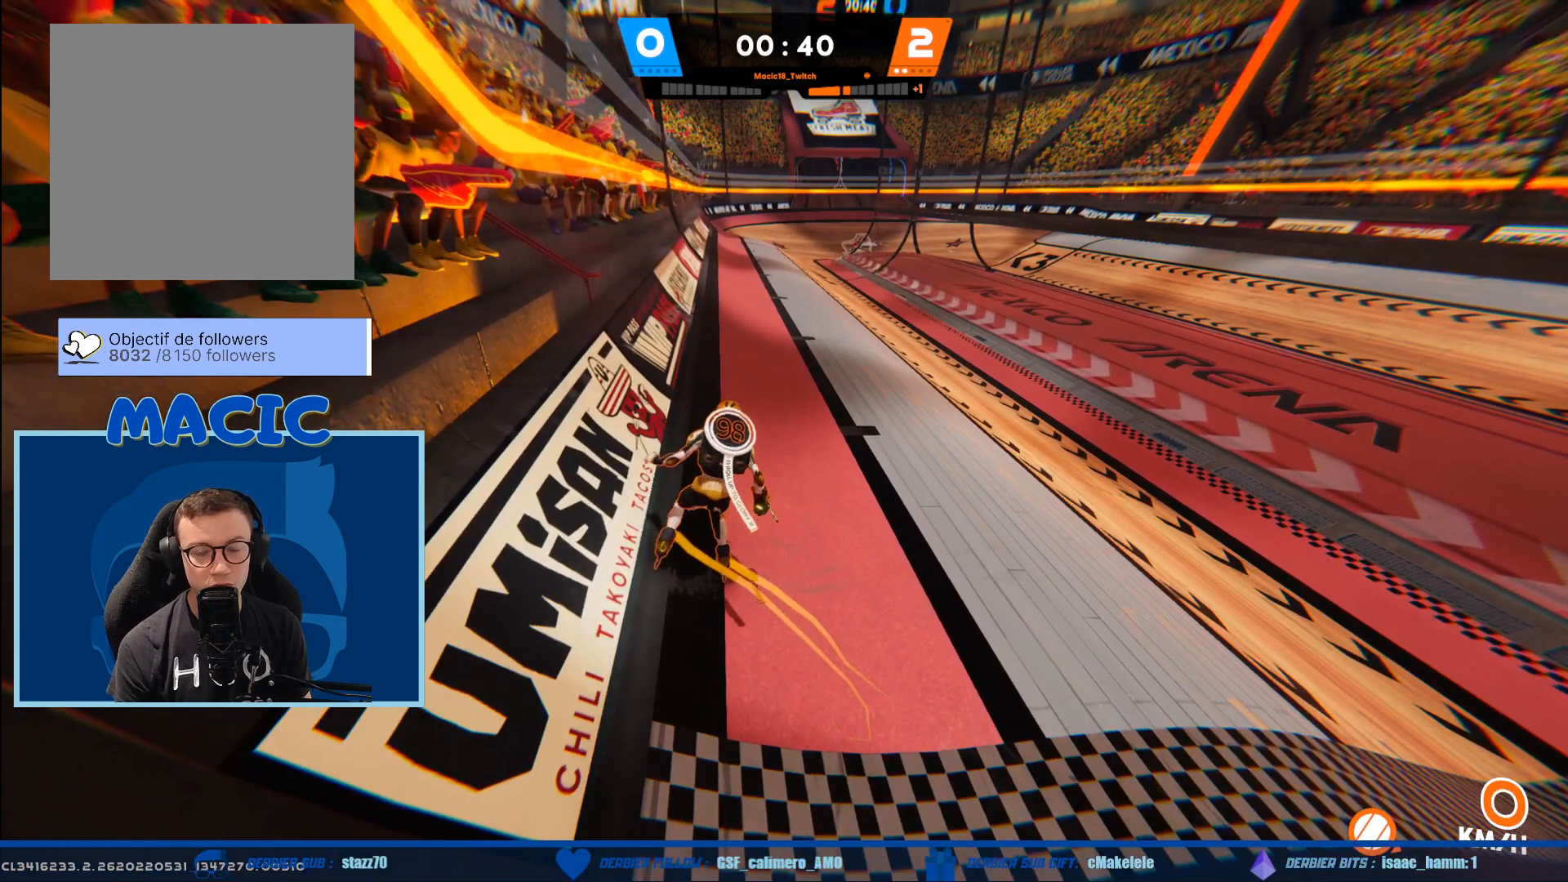
{"buttons": ["R1"], "left_stick": "center", "right_stick": "center", "events": []}
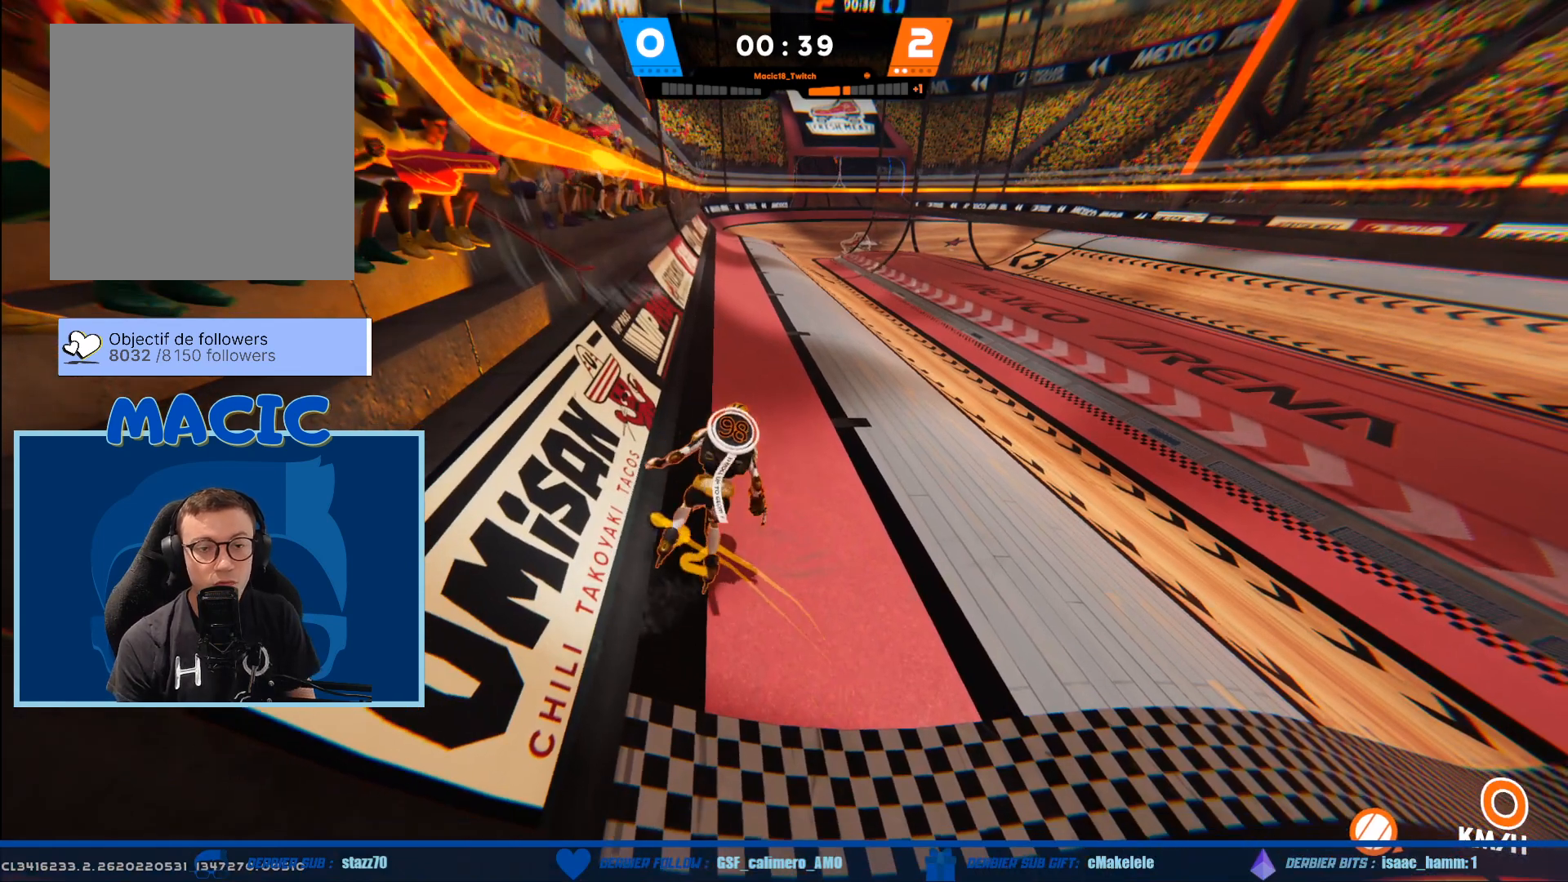
{"buttons": ["R1"], "left_stick": "center", "right_stick": "center", "events": []}
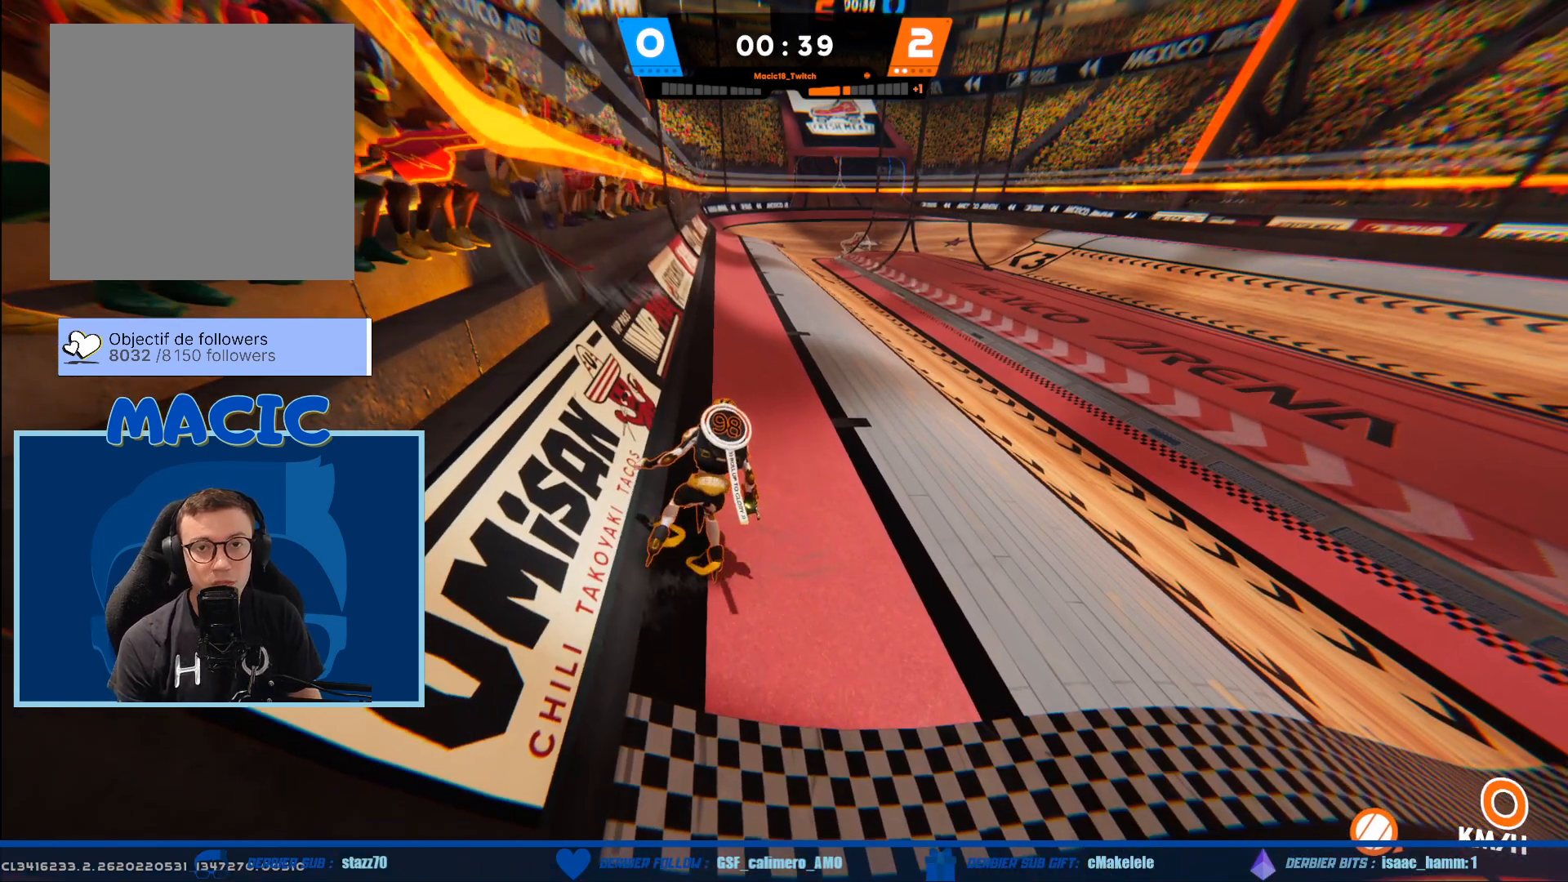
{"buttons": ["R1"], "left_stick": "center", "right_stick": "center", "events": []}
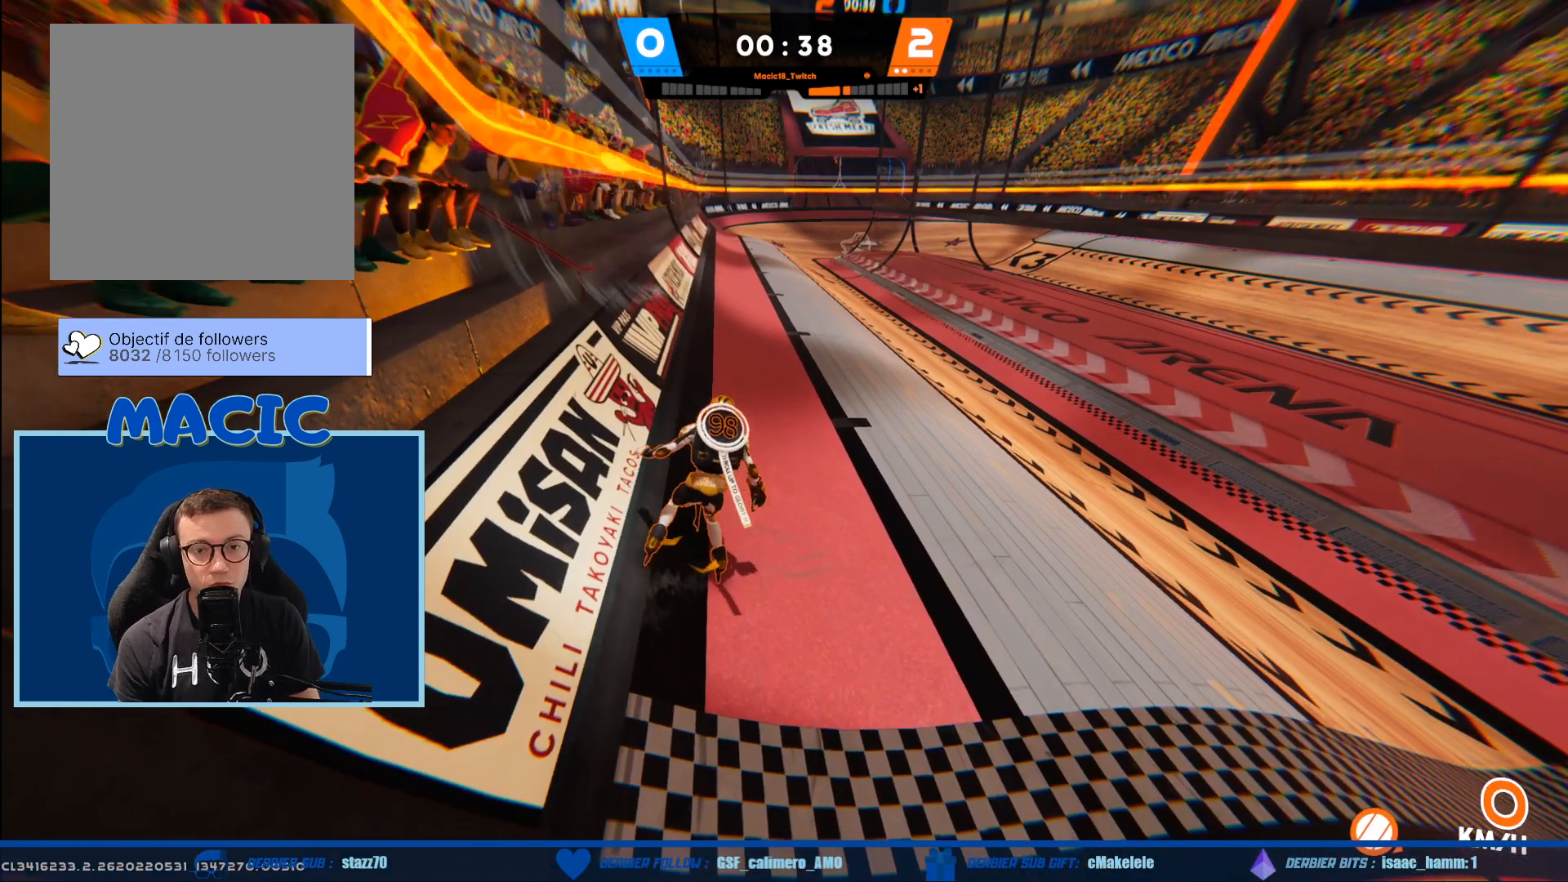
{"buttons": ["R1"], "left_stick": "center", "right_stick": "center", "events": []}
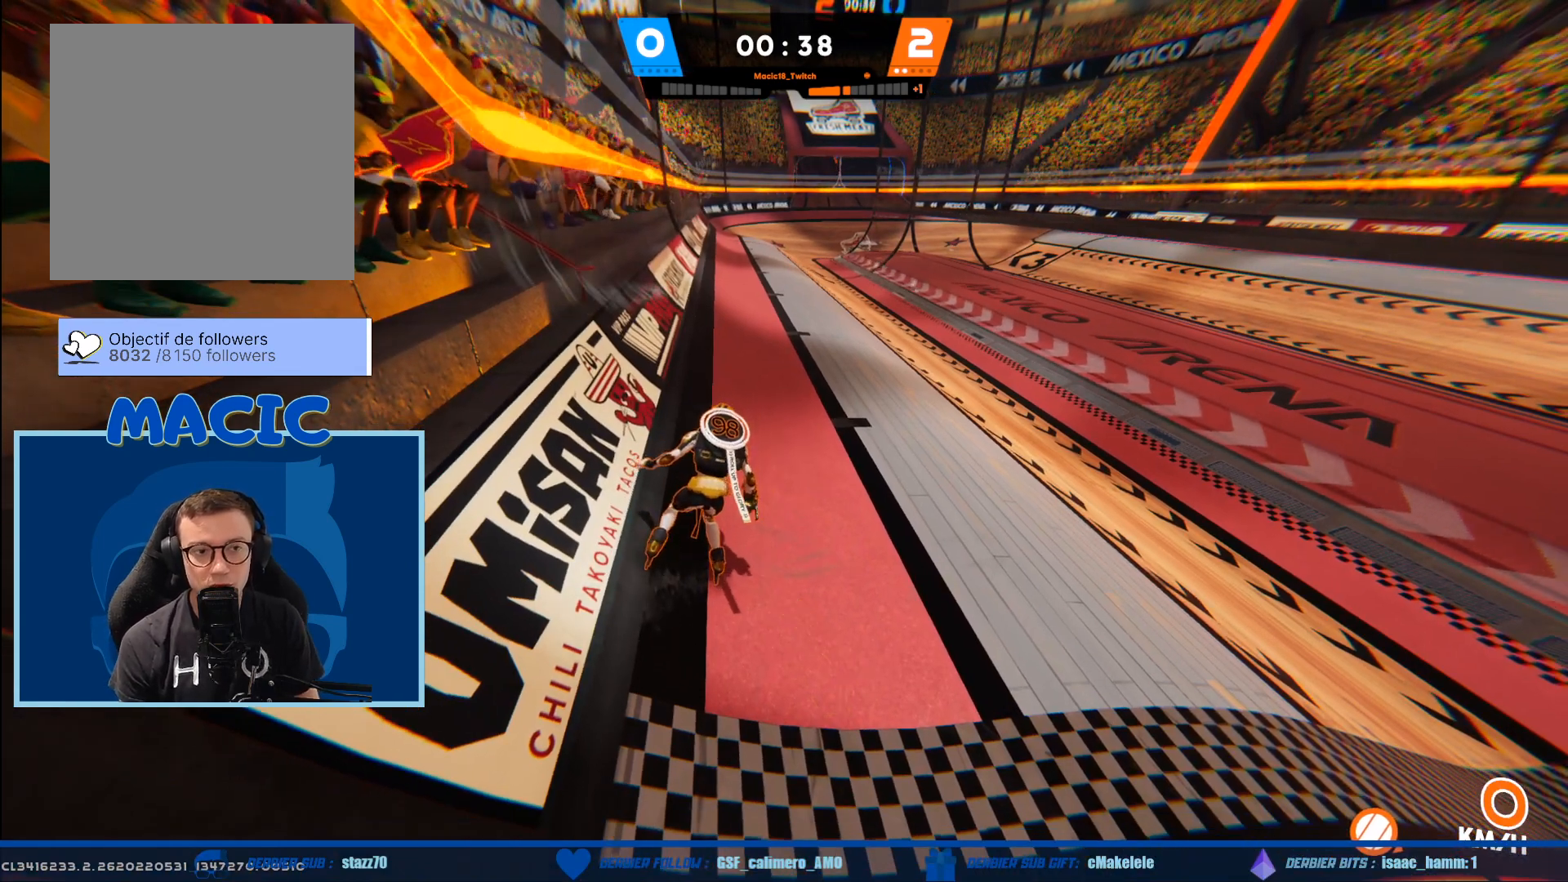
{"buttons": ["R1"], "left_stick": "center", "right_stick": "center", "events": []}
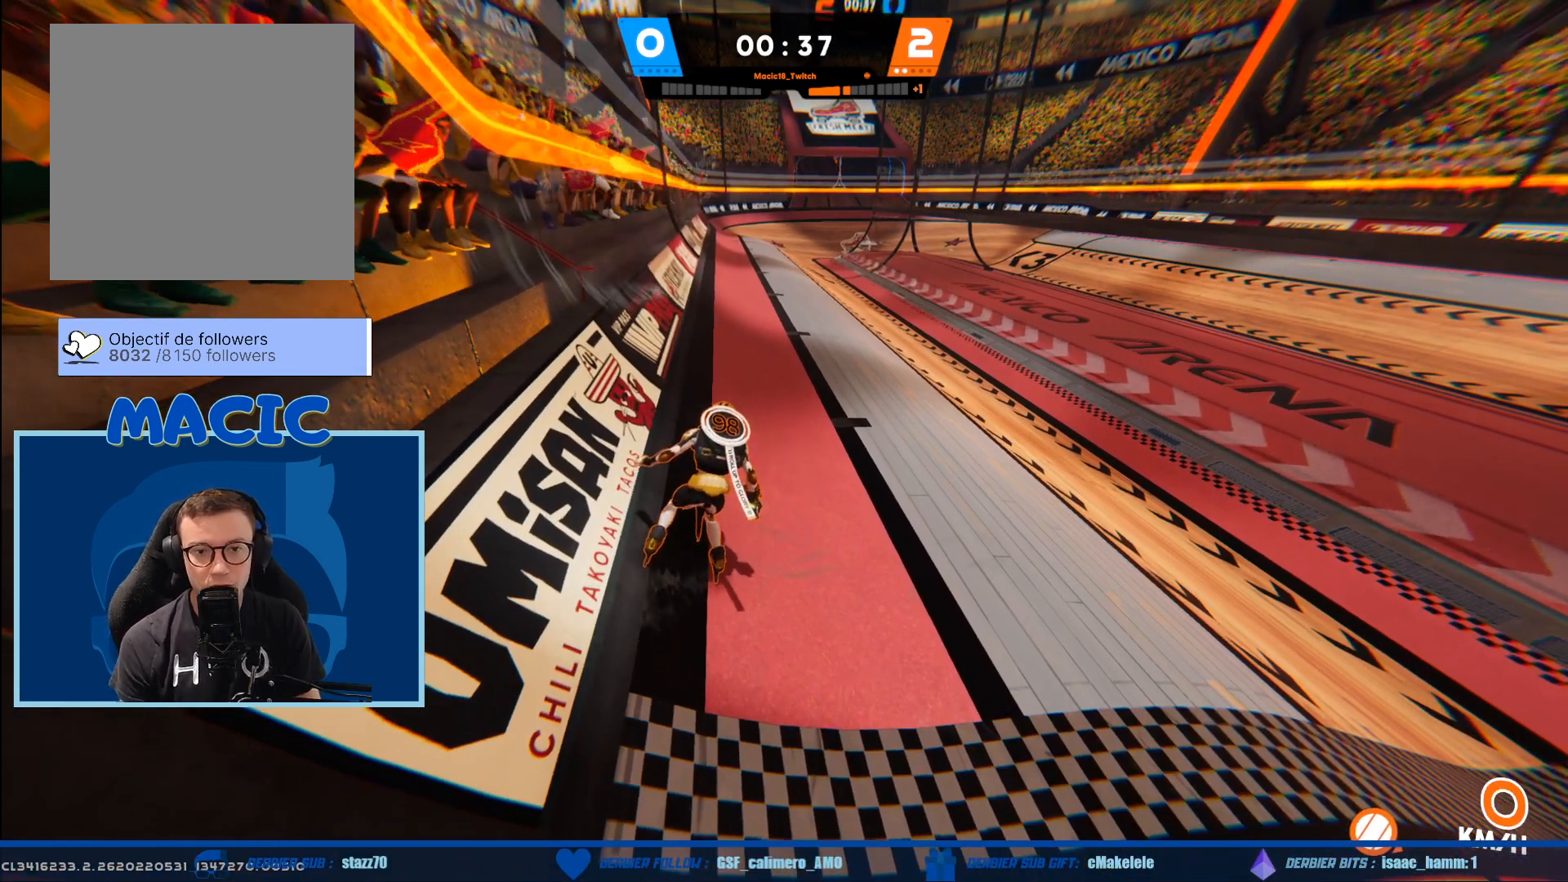
{"buttons": ["R1"], "left_stick": "center", "right_stick": "center", "events": []}
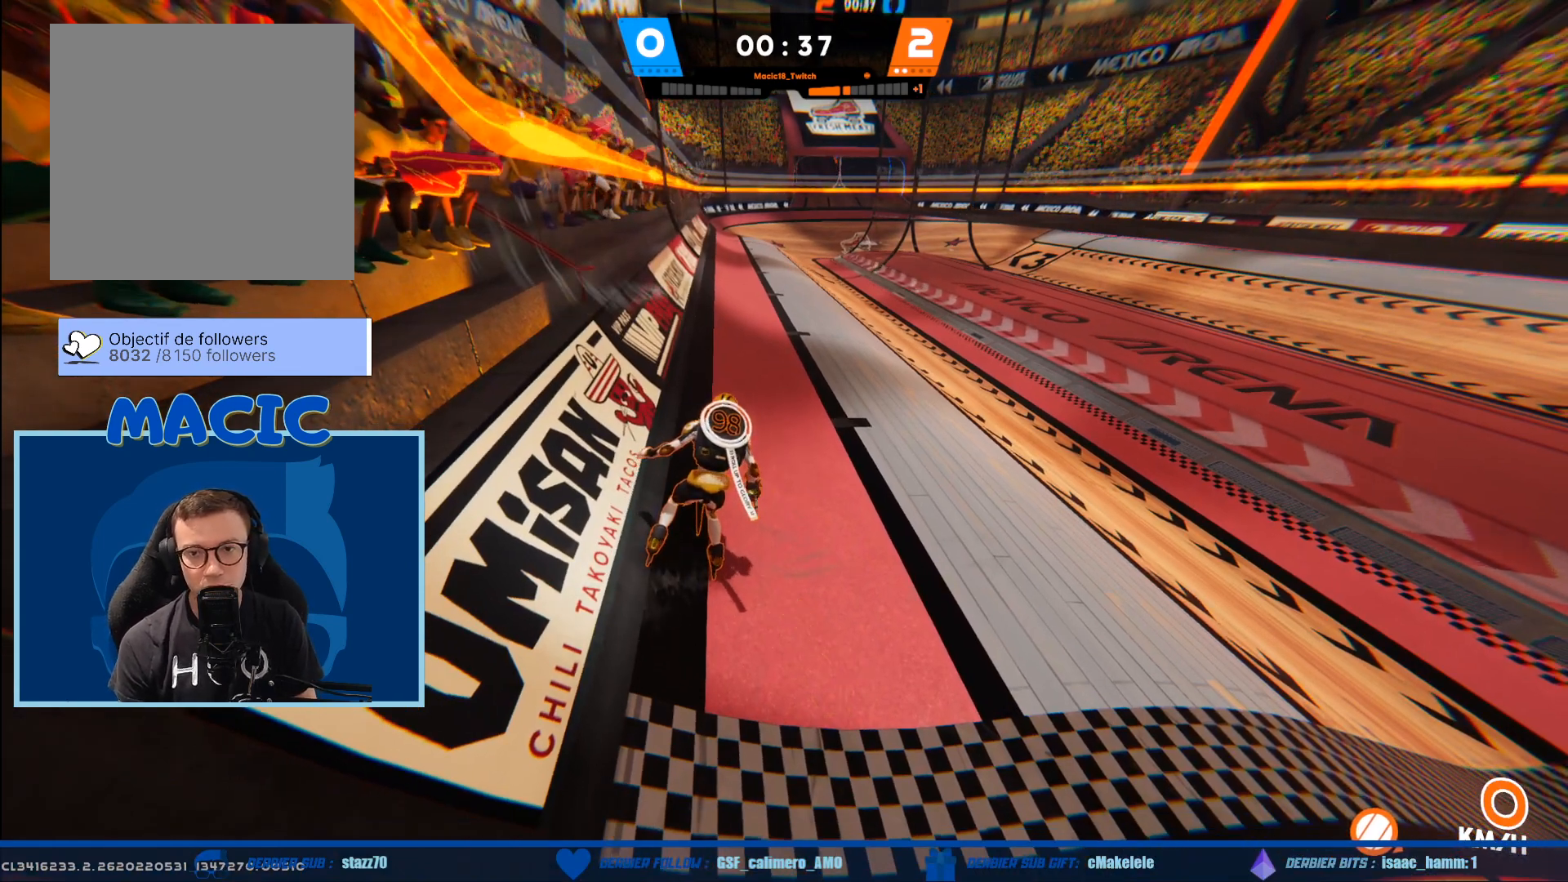
{"buttons": ["R1"], "left_stick": "center", "right_stick": "center", "events": []}
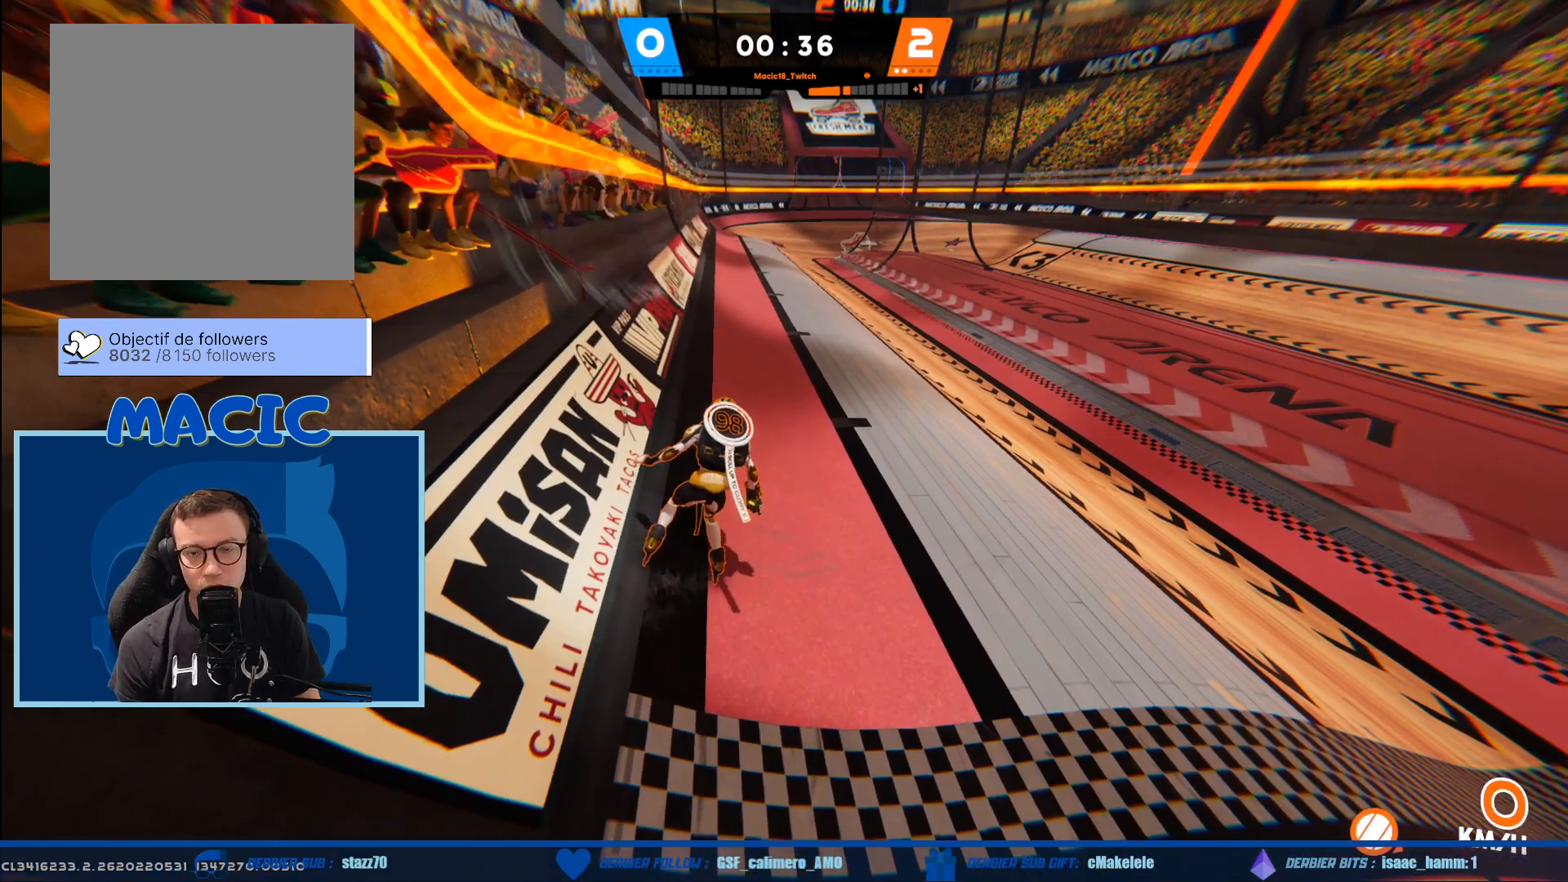
{"buttons": ["R1"], "left_stick": "center", "right_stick": "center", "events": []}
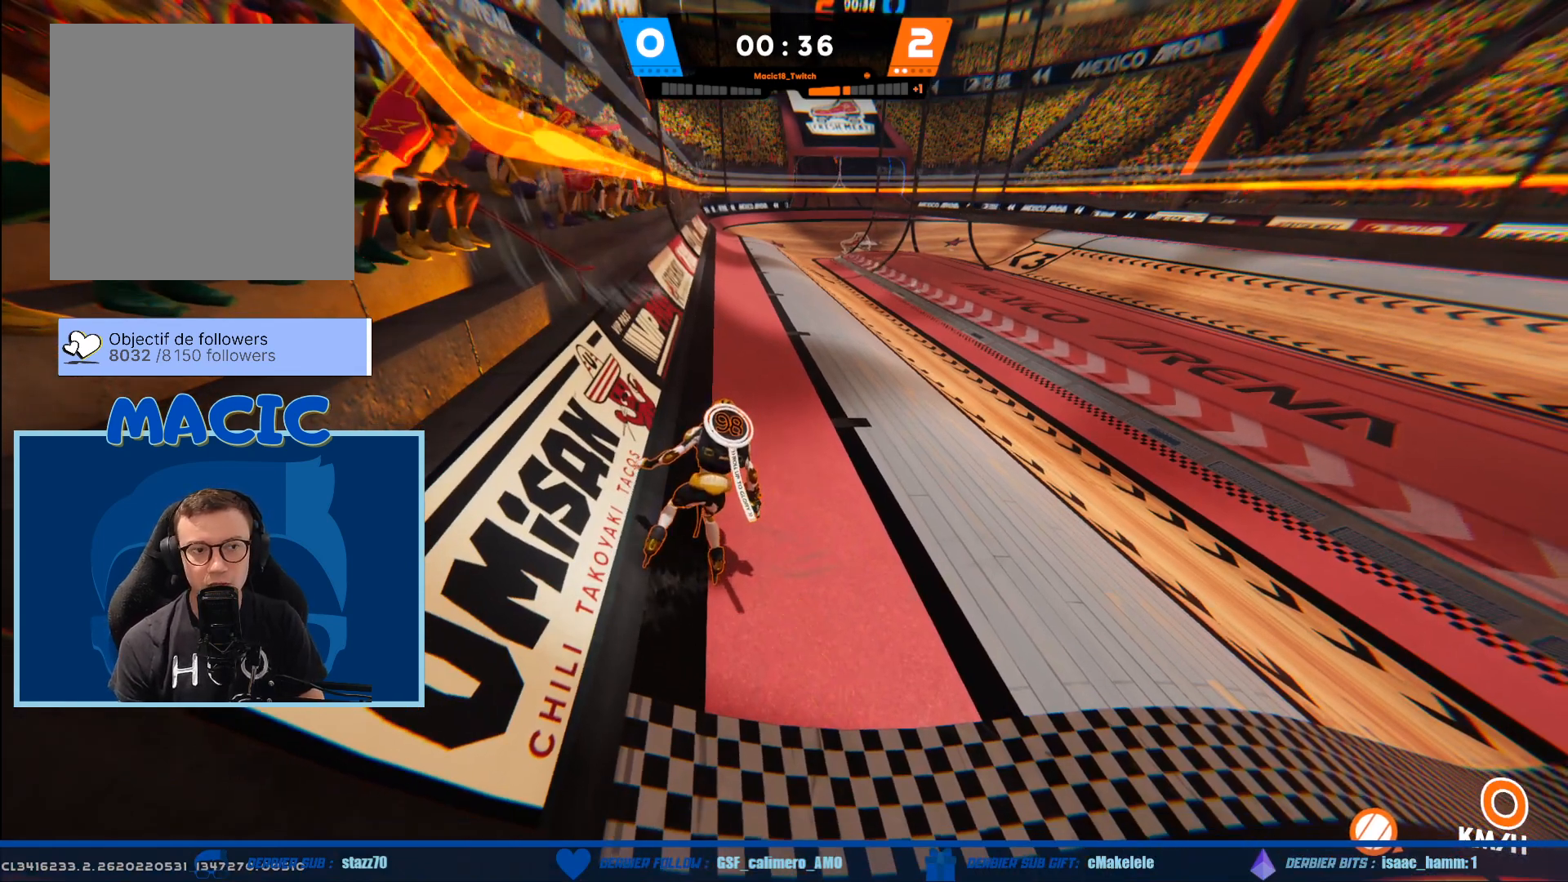
{"buttons": ["R1"], "left_stick": "center", "right_stick": "center", "events": []}
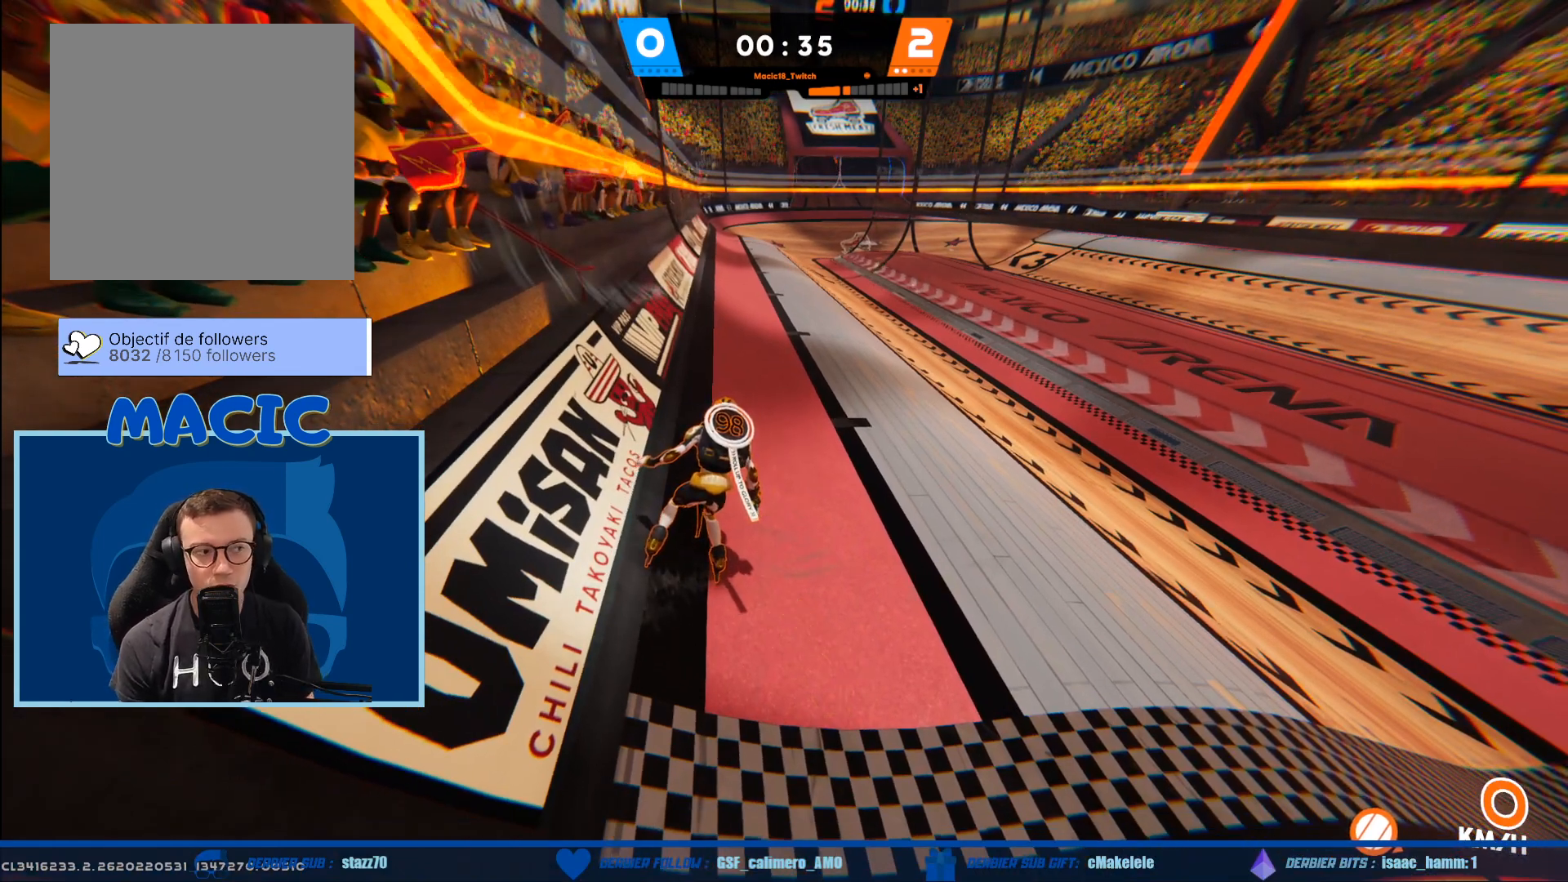
{"buttons": ["R1"], "left_stick": "center", "right_stick": "center", "events": []}
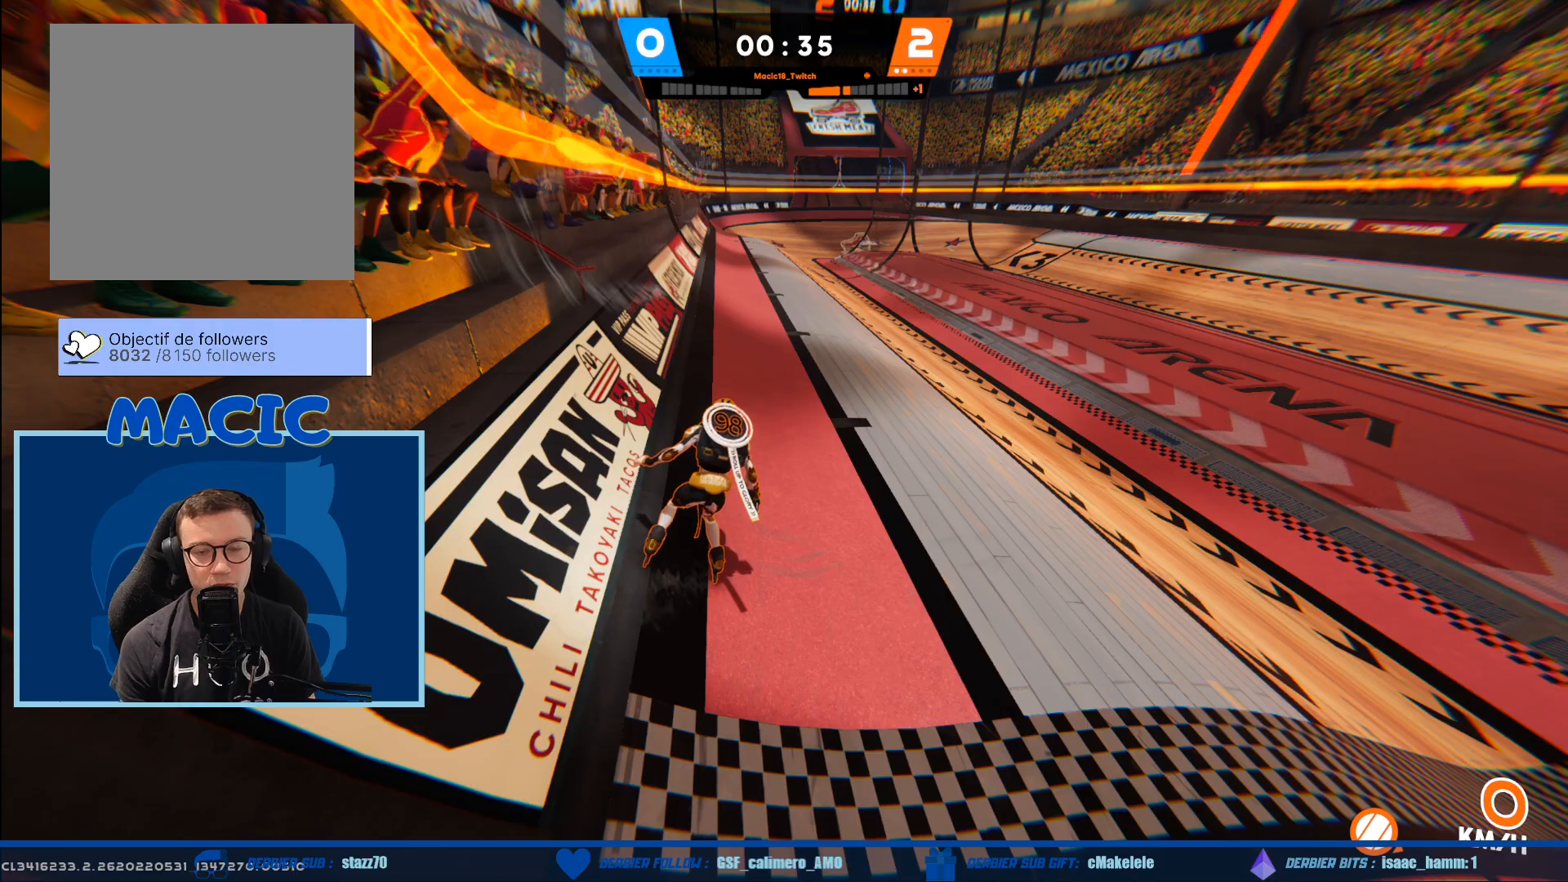
{"buttons": ["R1"], "left_stick": "center", "right_stick": "center", "events": []}
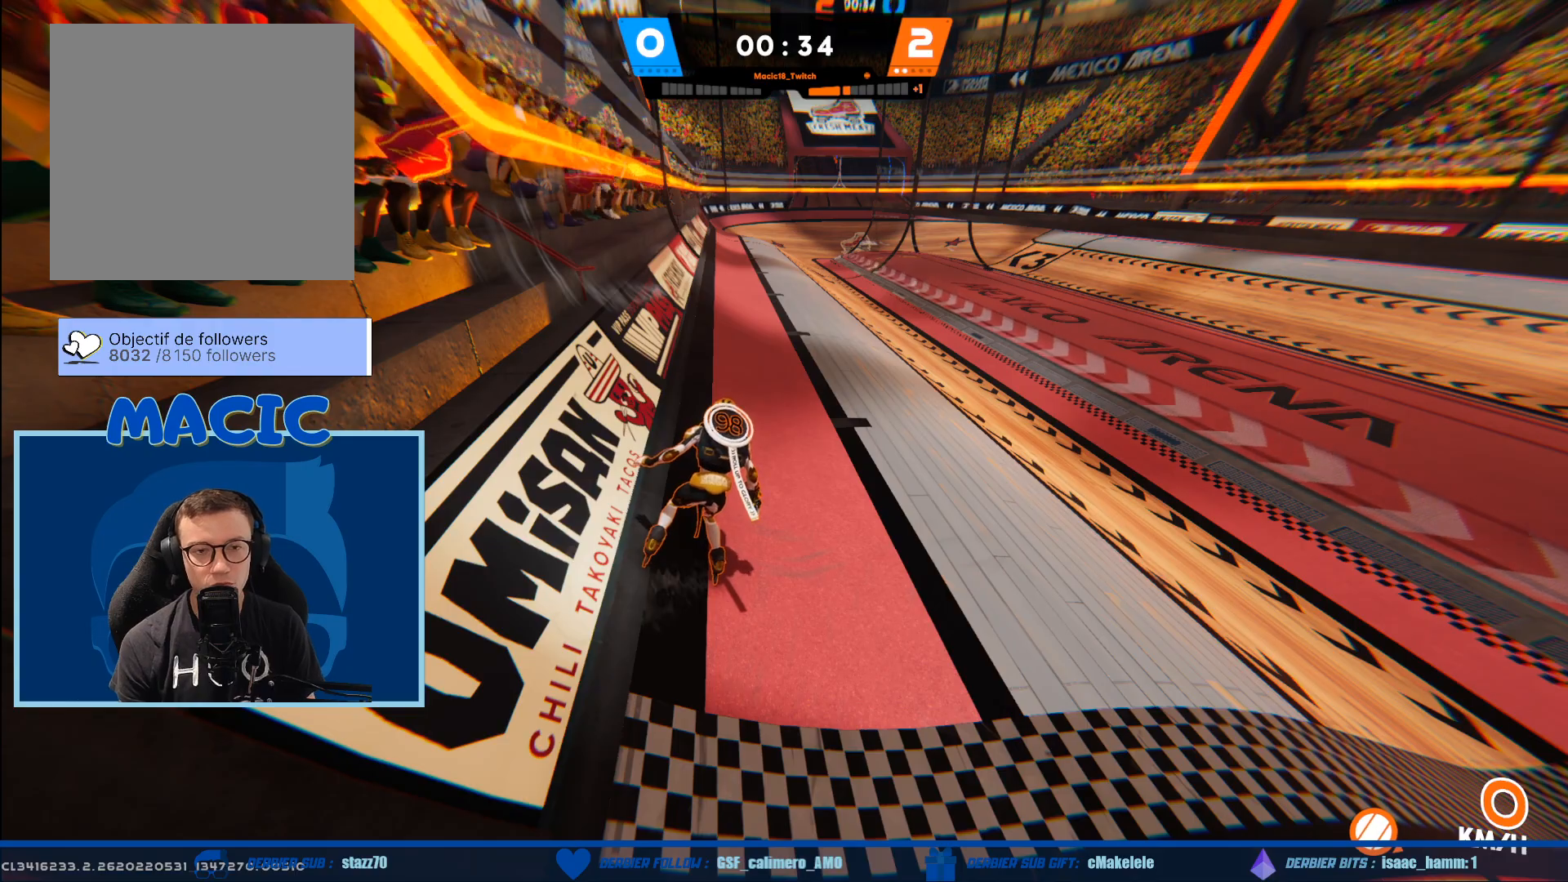
{"buttons": ["R1"], "left_stick": "center", "right_stick": "center", "events": []}
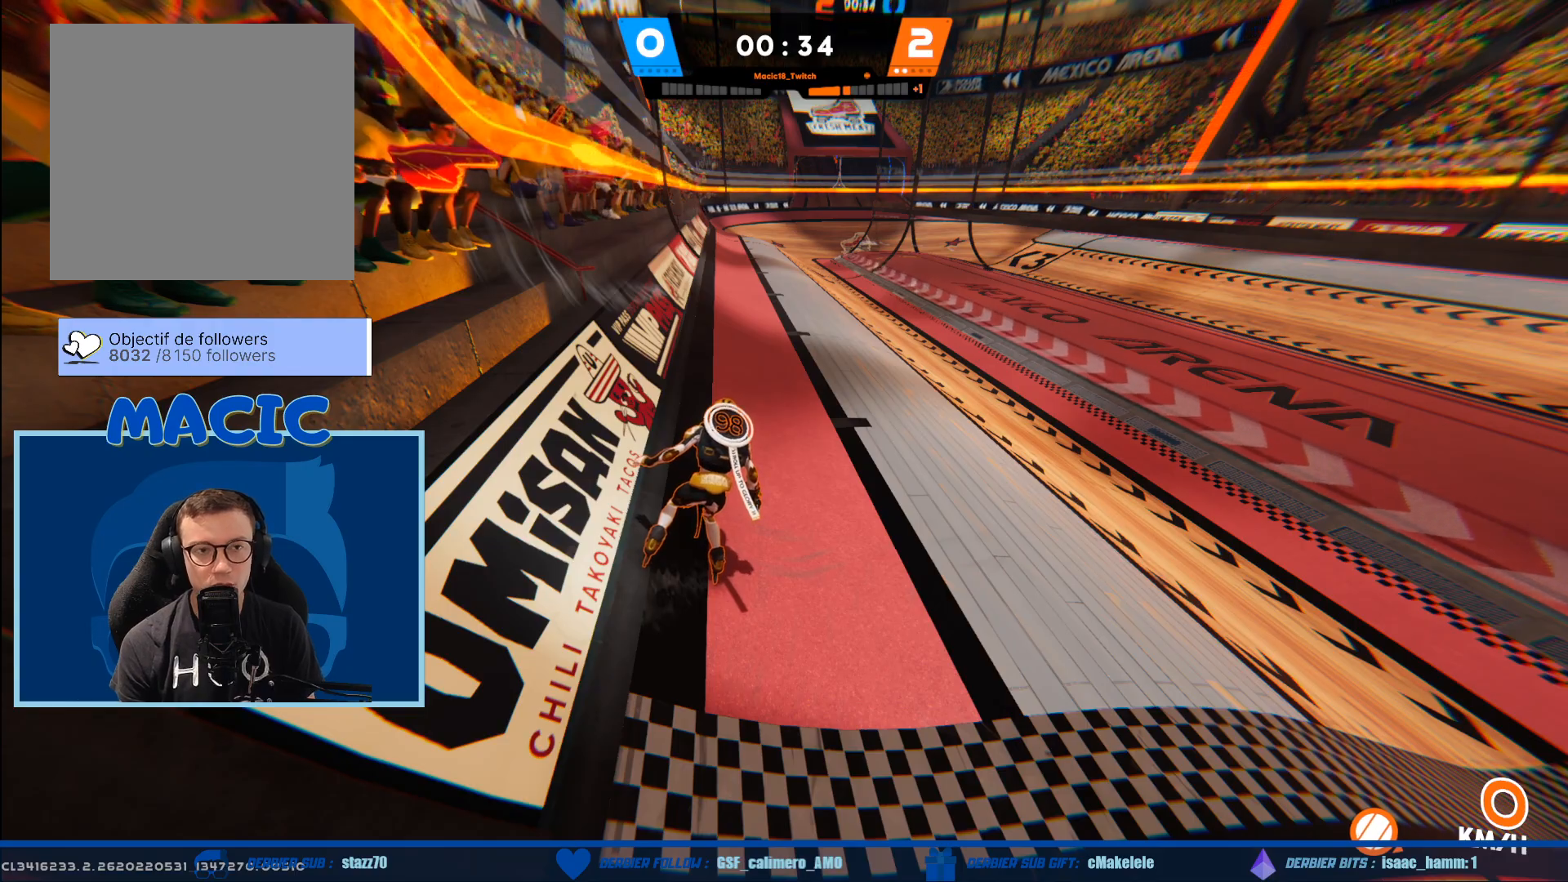
{"buttons": ["R1"], "left_stick": "center", "right_stick": "center", "events": []}
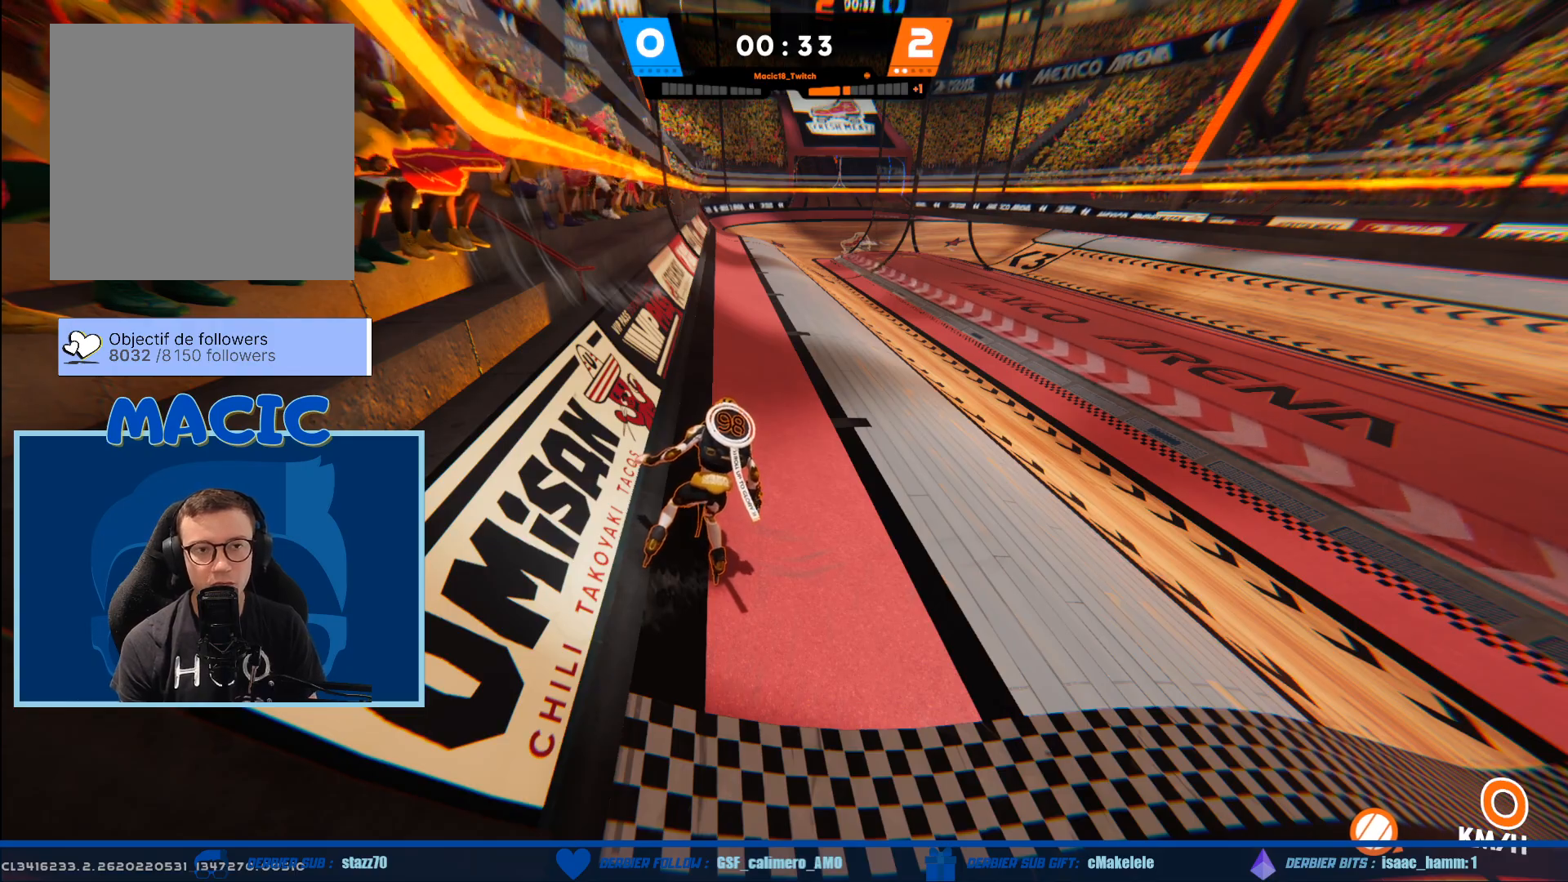
{"buttons": ["R1"], "left_stick": "center", "right_stick": "center", "events": []}
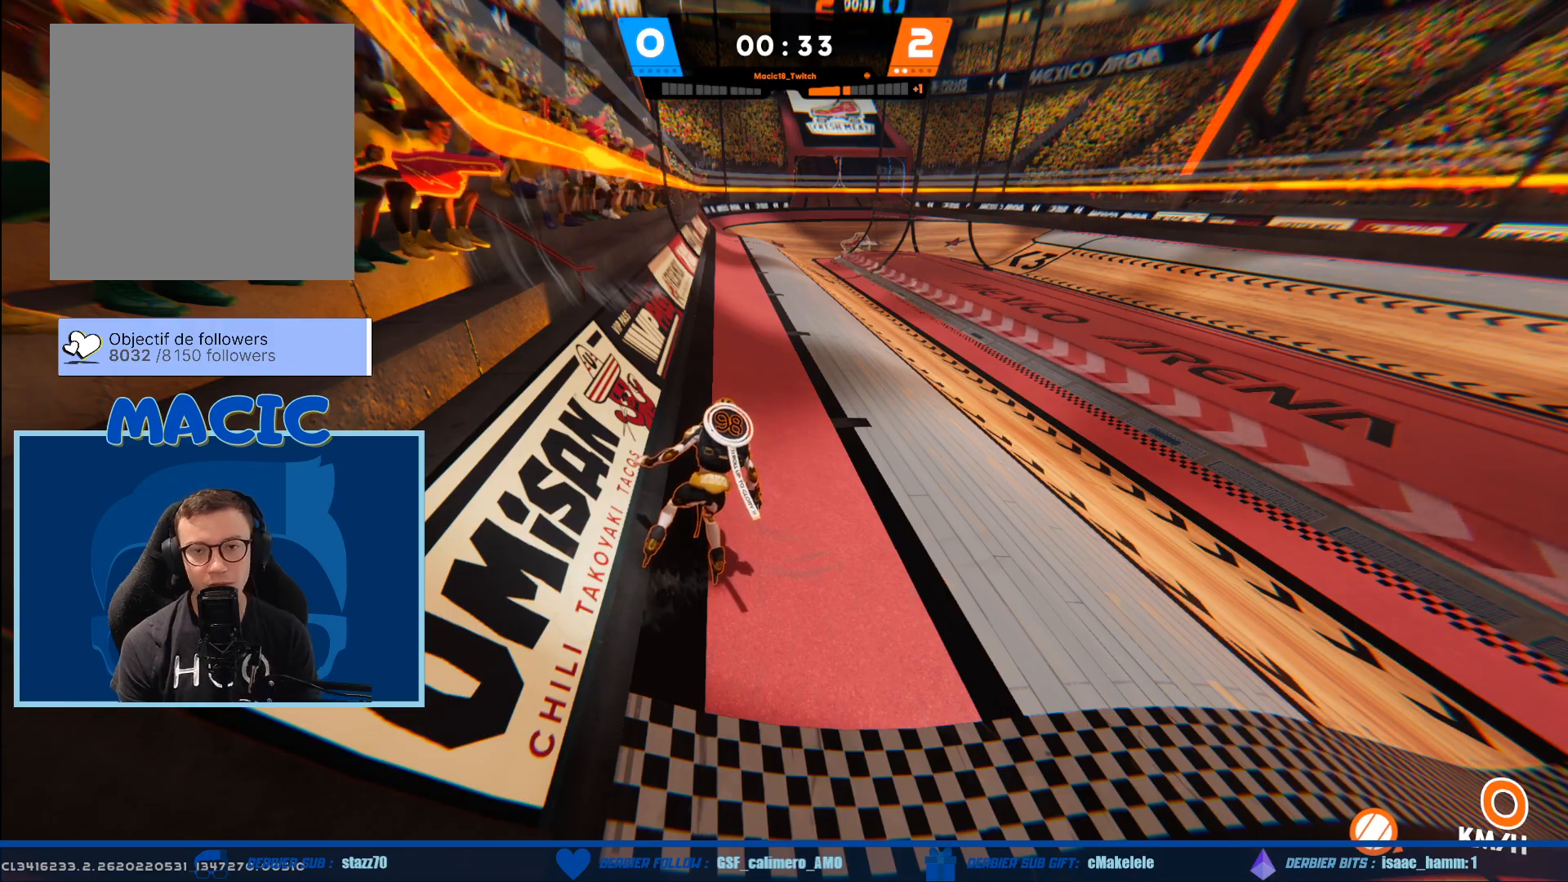
{"buttons": ["R1"], "left_stick": "down-right", "right_stick": "center", "events": [[367, "left_stick", "down-right"]]}